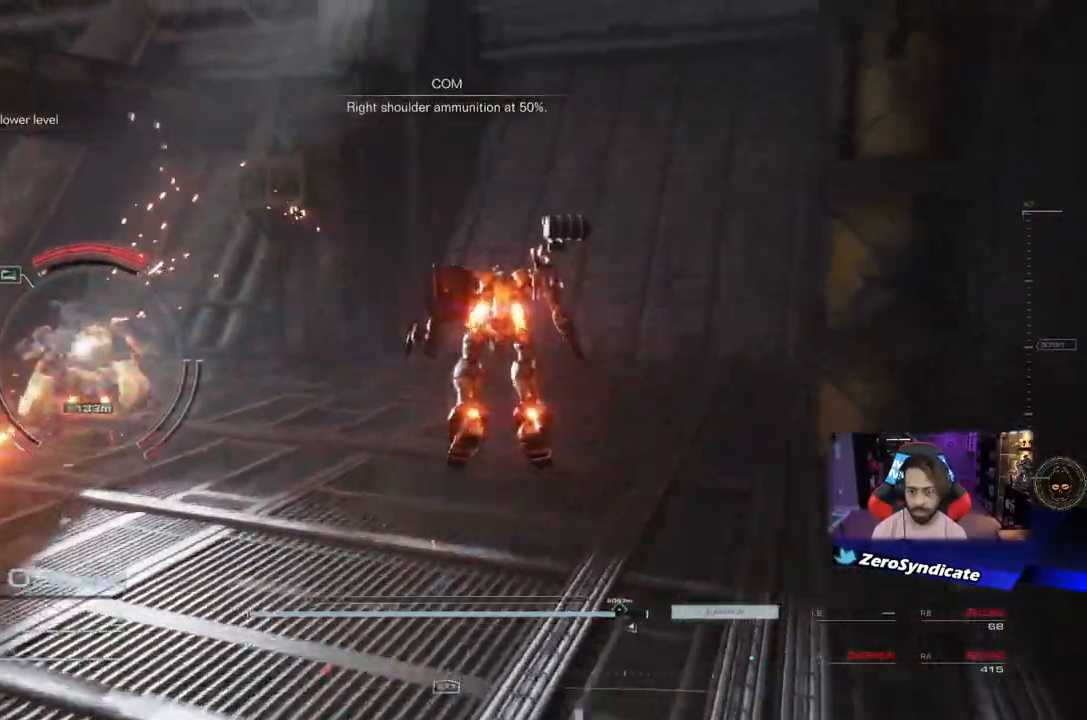
Gameplay with a controller (Xbox layout); each line is a JSON object with the inputs held at the frame after it. "events" lists button and stick changes between this image and that frame as [ms after this image, input, new state], when the widget could be followed in between.
{"buttons": [], "left_stick": "up", "right_stick": "down-left", "events": [[233, "right_stick", "left"], [300, "right_stick", "down-left"], [433, "L2", "up"]]}
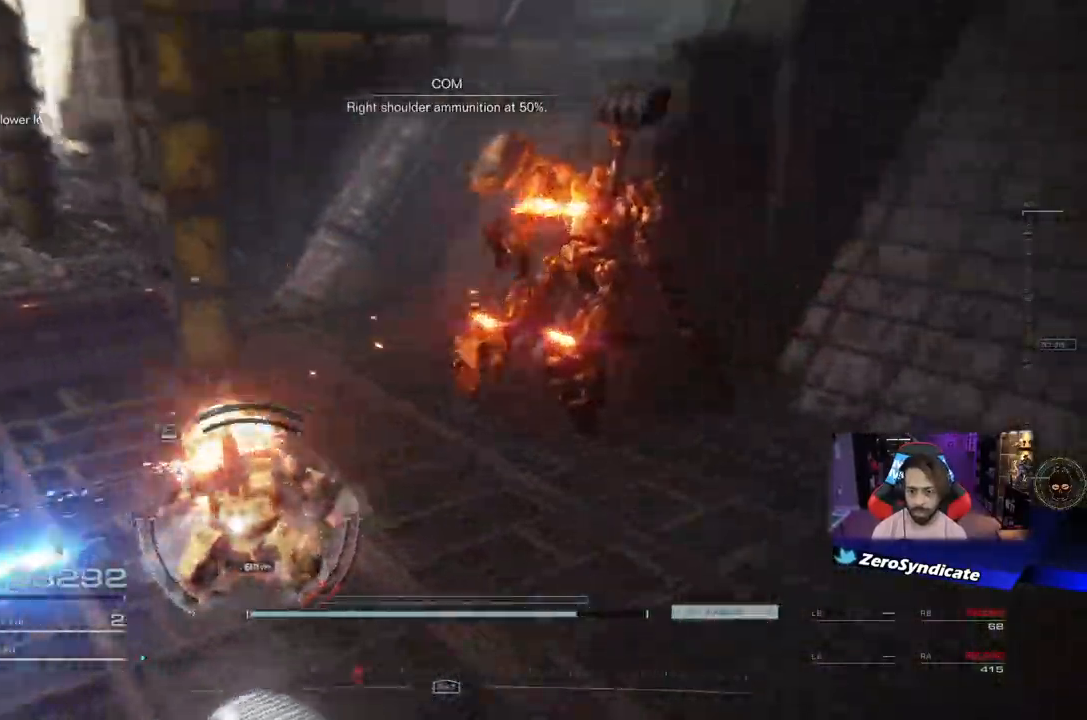
{"buttons": [], "left_stick": "up-right", "right_stick": "down-left", "events": [[450, "left_stick", "up-right"]]}
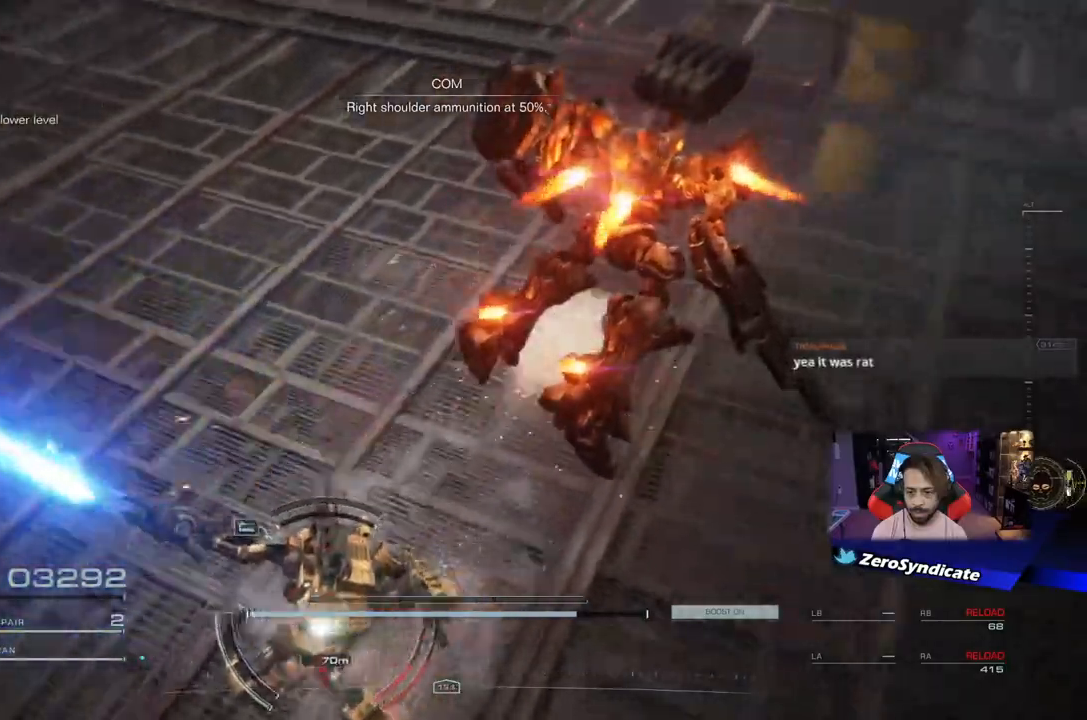
{"buttons": ["R1"], "left_stick": "right", "right_stick": "down-left", "events": [[33, "R1", "down"], [383, "left_stick", "right"]]}
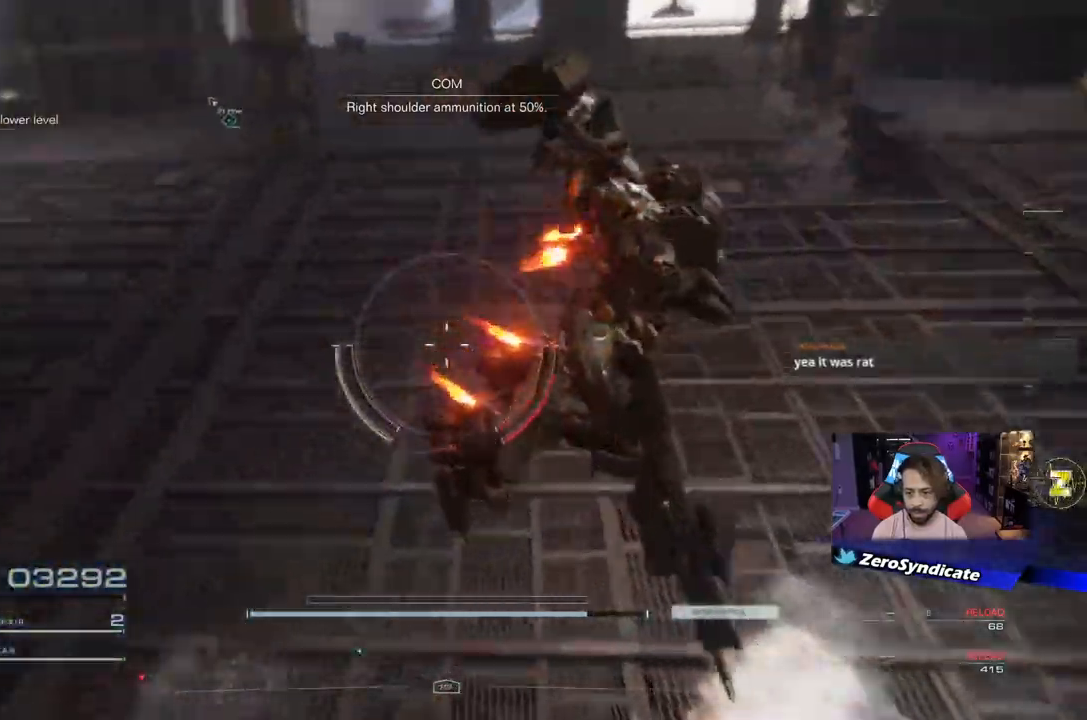
{"buttons": ["R1"], "left_stick": "down-right", "right_stick": "down-left", "events": [[183, "left_stick", "down-right"]]}
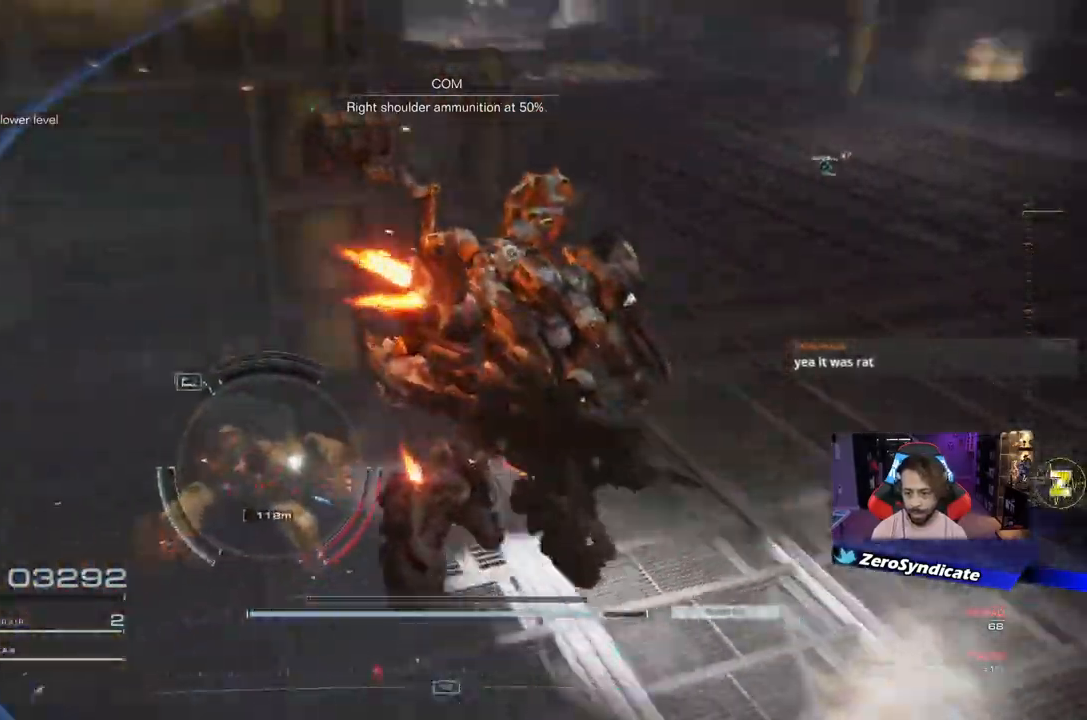
{"buttons": ["R1"], "left_stick": "down-right", "right_stick": "center", "events": [[133, "right_stick", "center"]]}
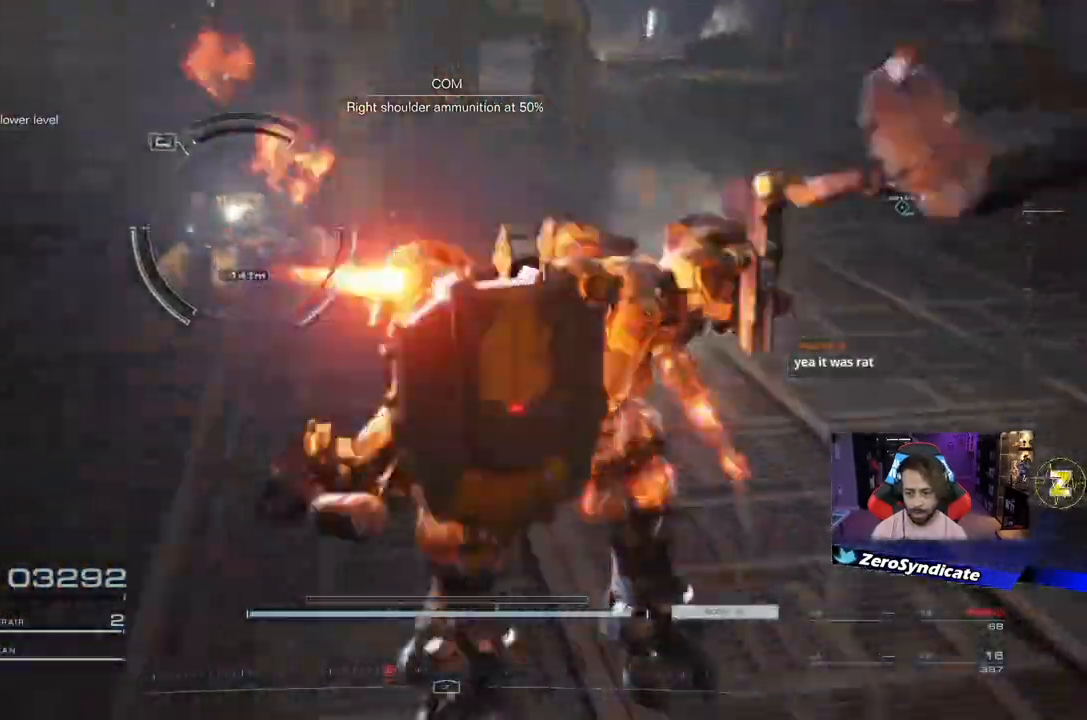
{"buttons": ["R1"], "left_stick": "down-right", "right_stick": "left", "events": [[167, "right_stick", "left"]]}
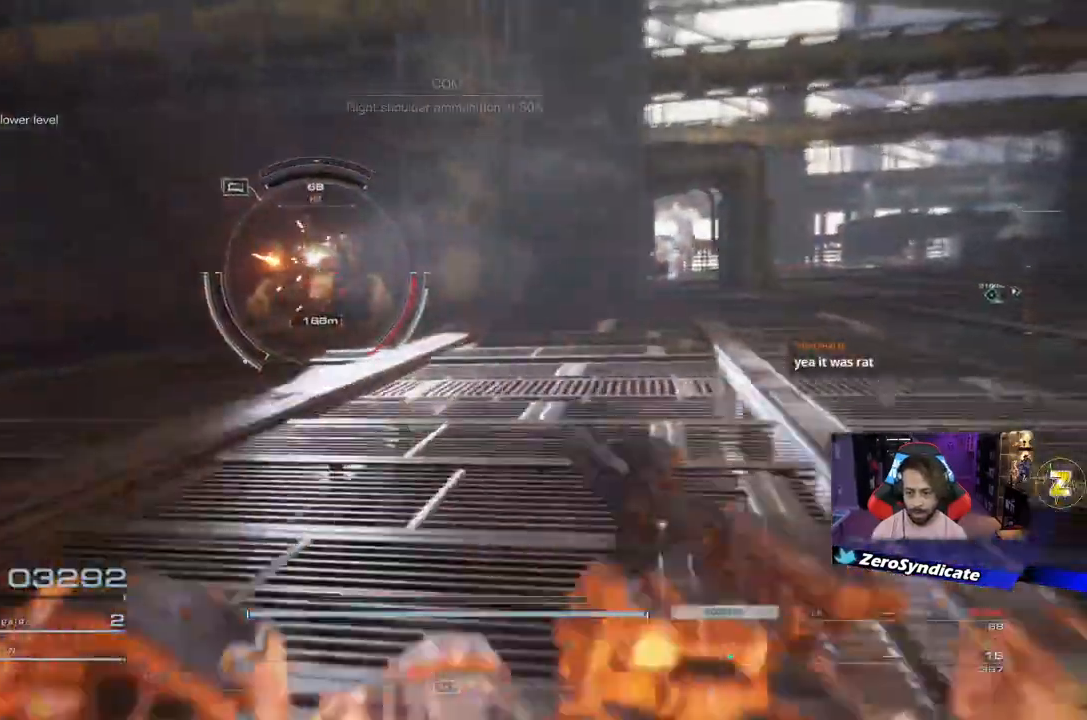
{"buttons": ["R1"], "left_stick": "right", "right_stick": "left", "events": [[317, "left_stick", "right"]]}
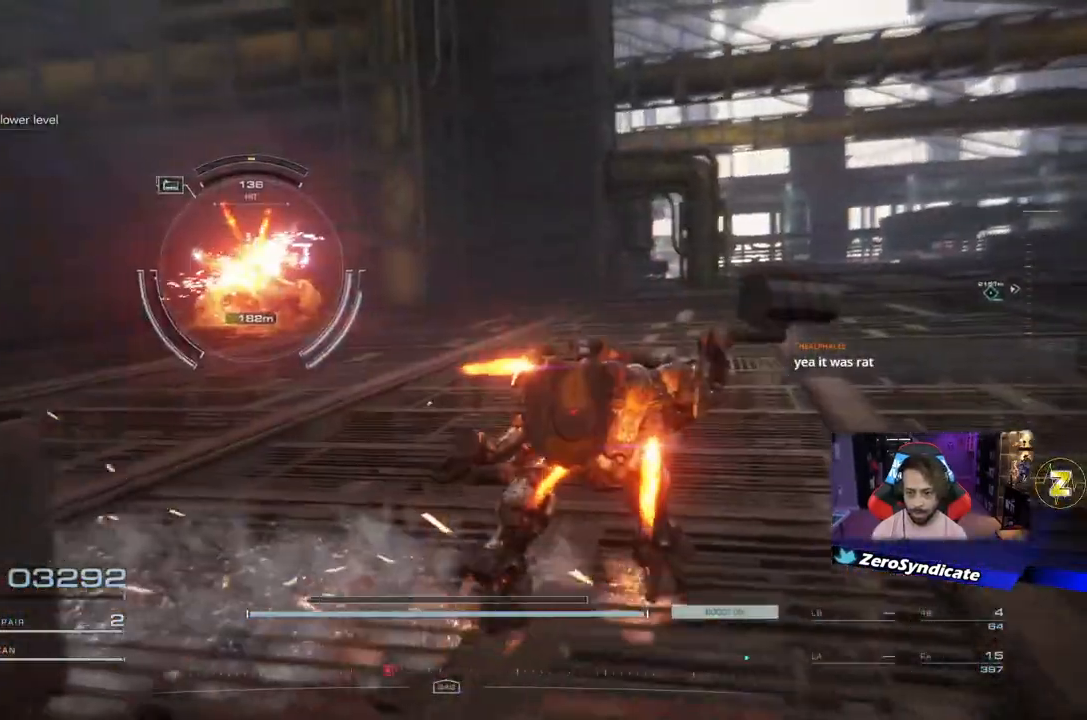
{"buttons": [], "left_stick": "right", "right_stick": "left", "events": [[367, "R1", "up"]]}
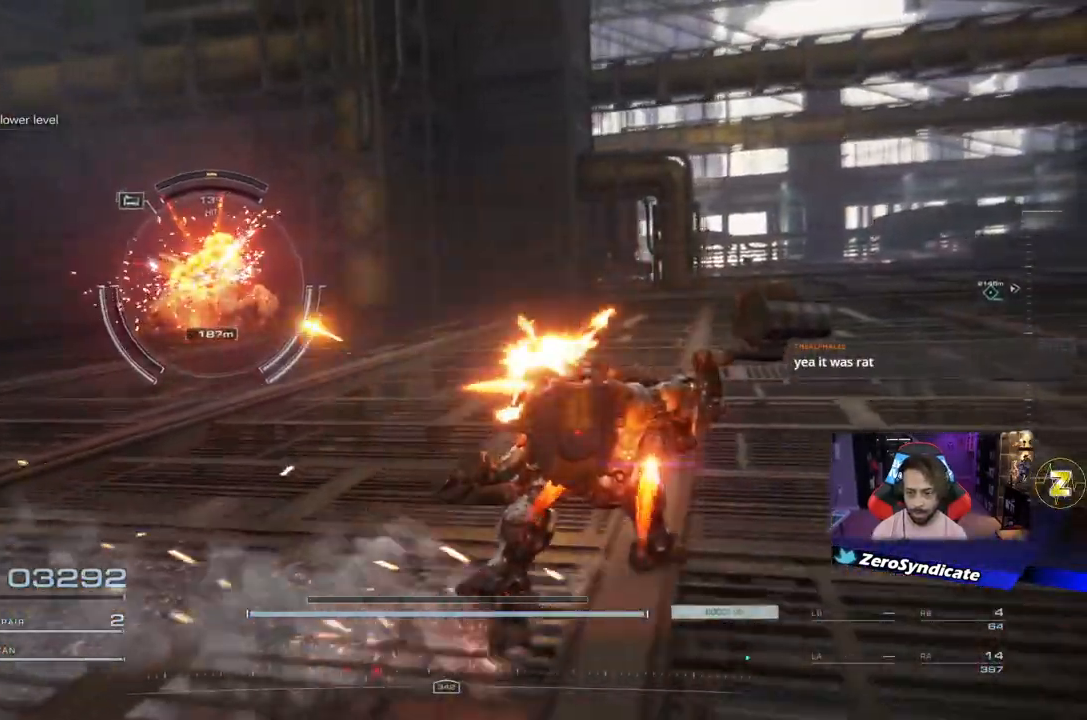
{"buttons": [], "left_stick": "right", "right_stick": "left", "events": []}
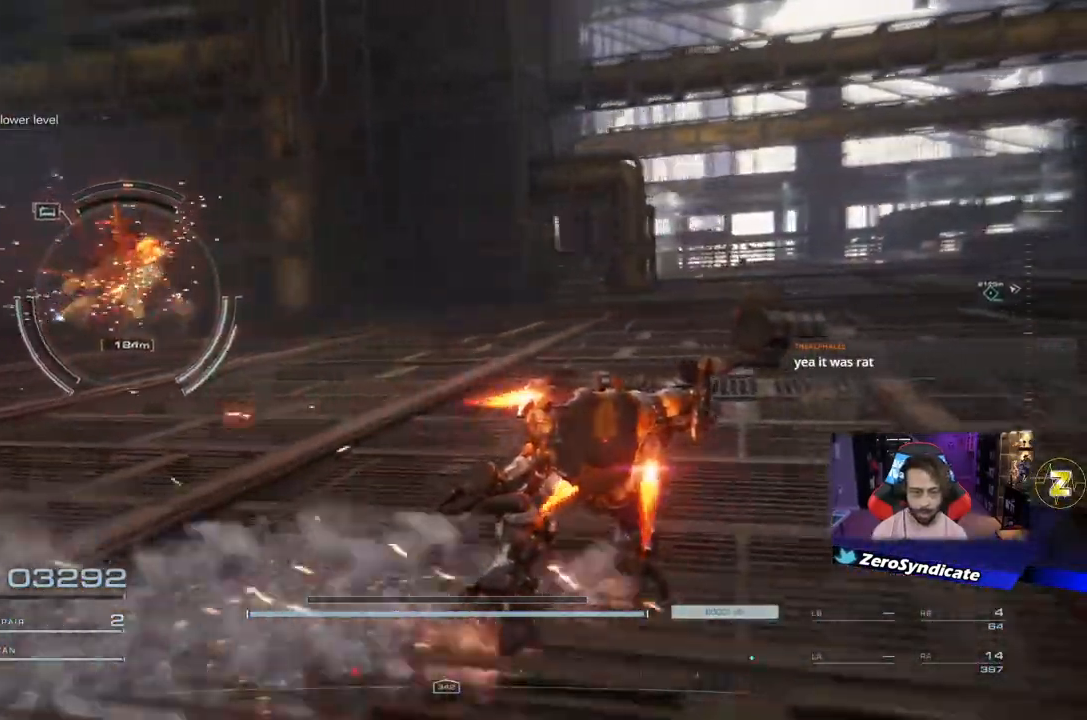
{"buttons": [], "left_stick": "up-right", "right_stick": "center", "events": [[167, "left_stick", "up-right"], [317, "right_stick", "center"]]}
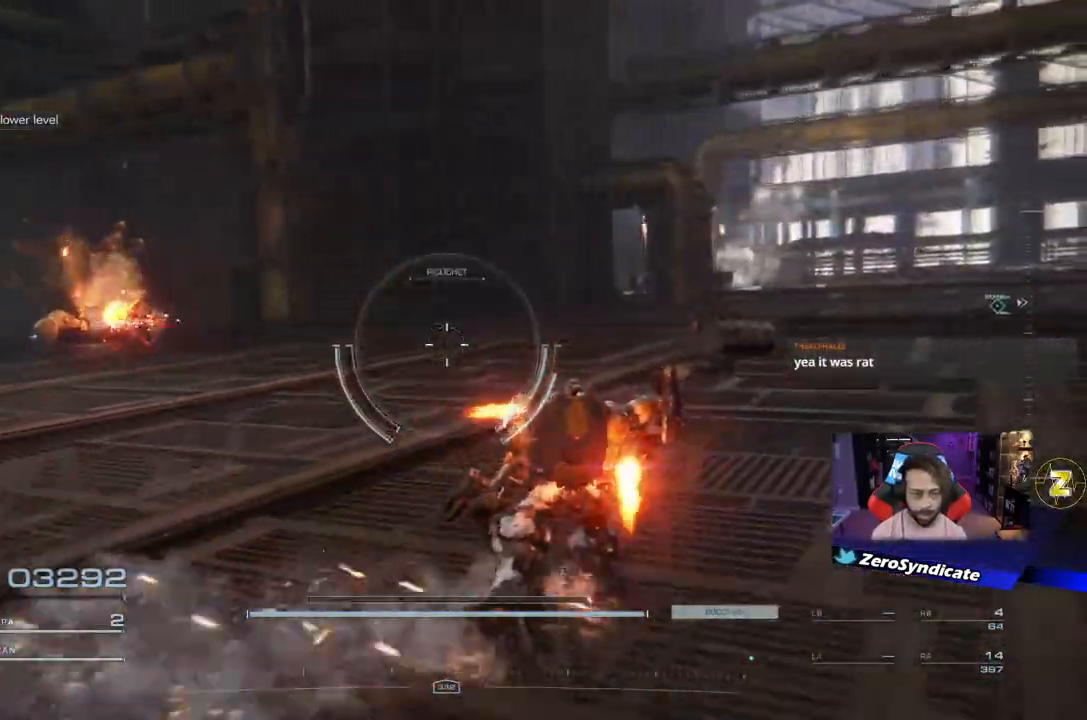
{"buttons": [], "left_stick": "up", "right_stick": "center", "events": [[383, "left_stick", "up"]]}
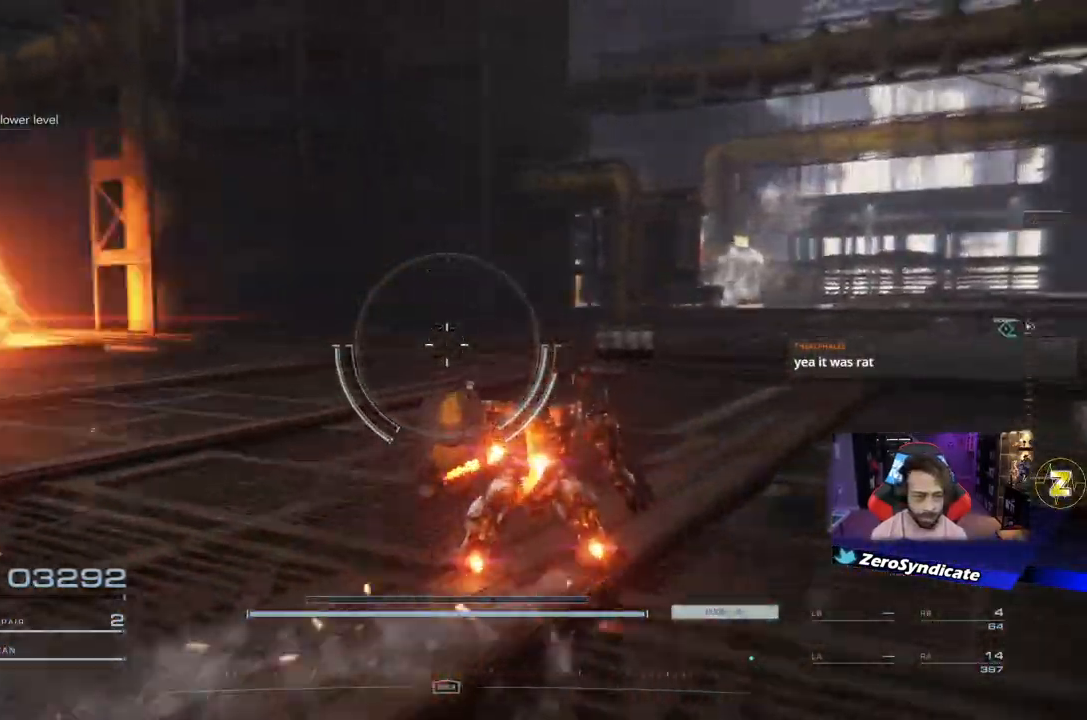
{"buttons": [], "left_stick": "center", "right_stick": "center", "events": [[17, "right_stick", "left"], [167, "right_stick", "center"], [433, "left_stick", "center"]]}
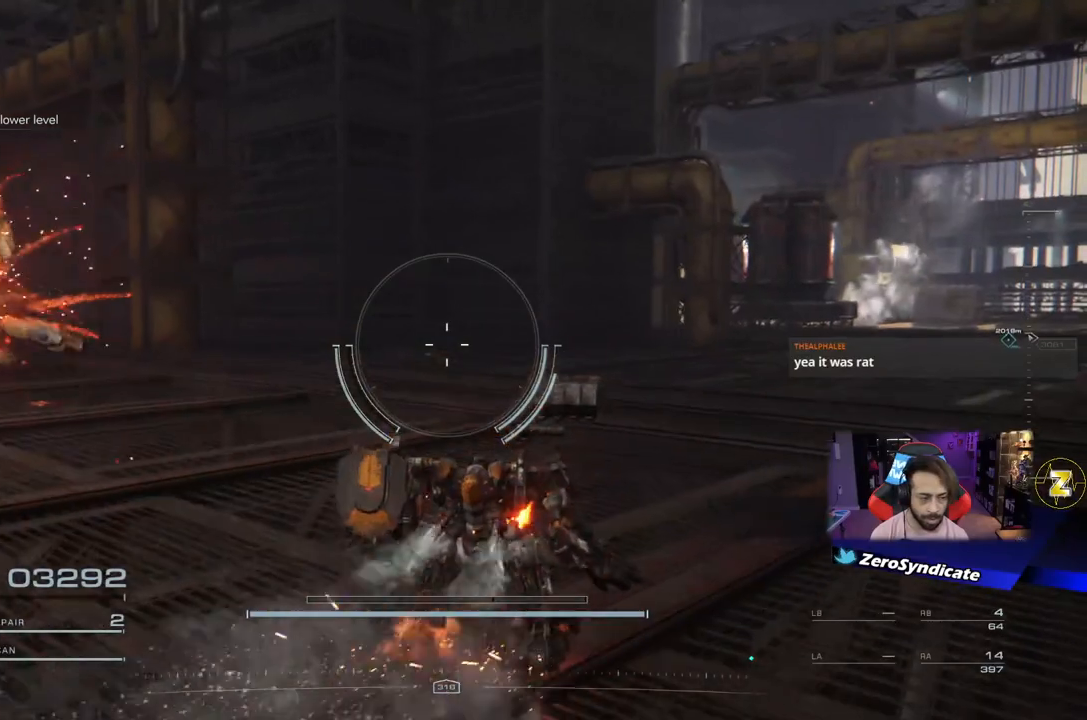
{"buttons": [], "left_stick": "left", "right_stick": "center", "events": [[467, "left_stick", "left"]]}
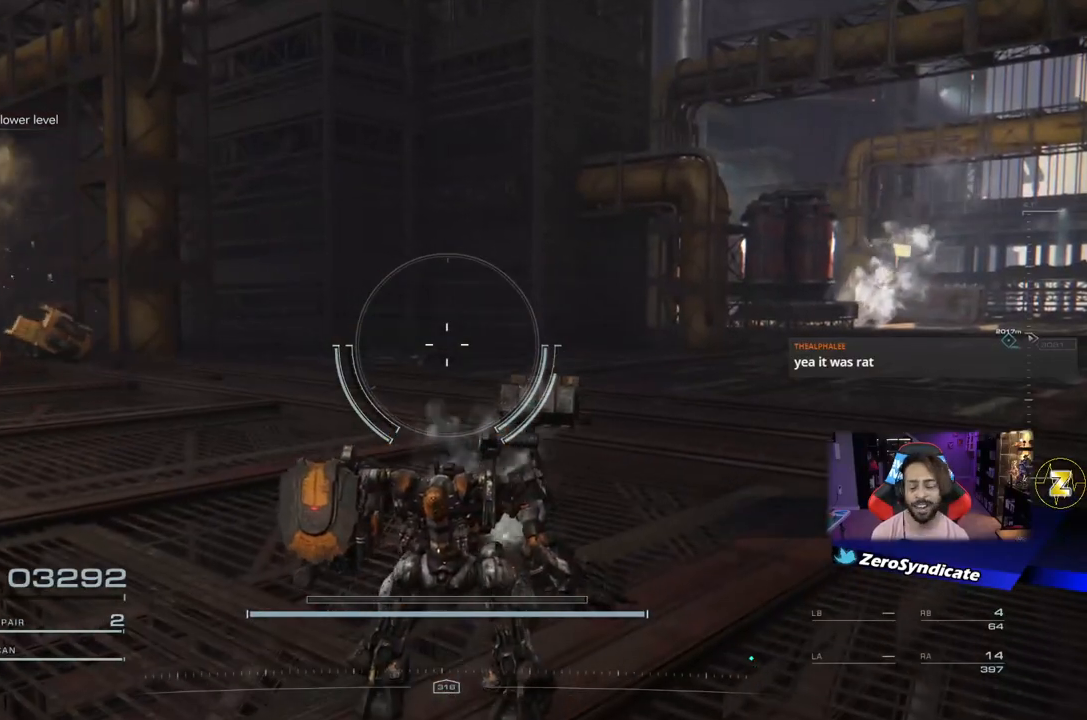
{"buttons": [], "left_stick": "center", "right_stick": "center", "events": [[100, "left_stick", "center"]]}
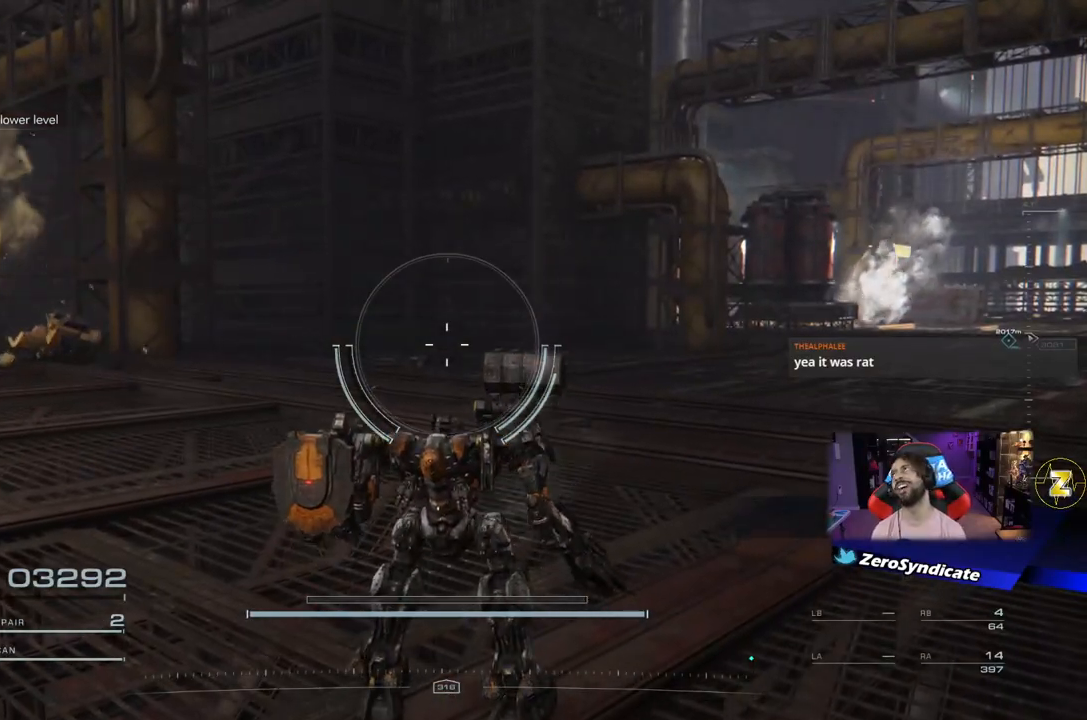
{"buttons": [], "left_stick": "left", "right_stick": "center", "events": [[133, "left_stick", "up-left"], [300, "left_stick", "left"]]}
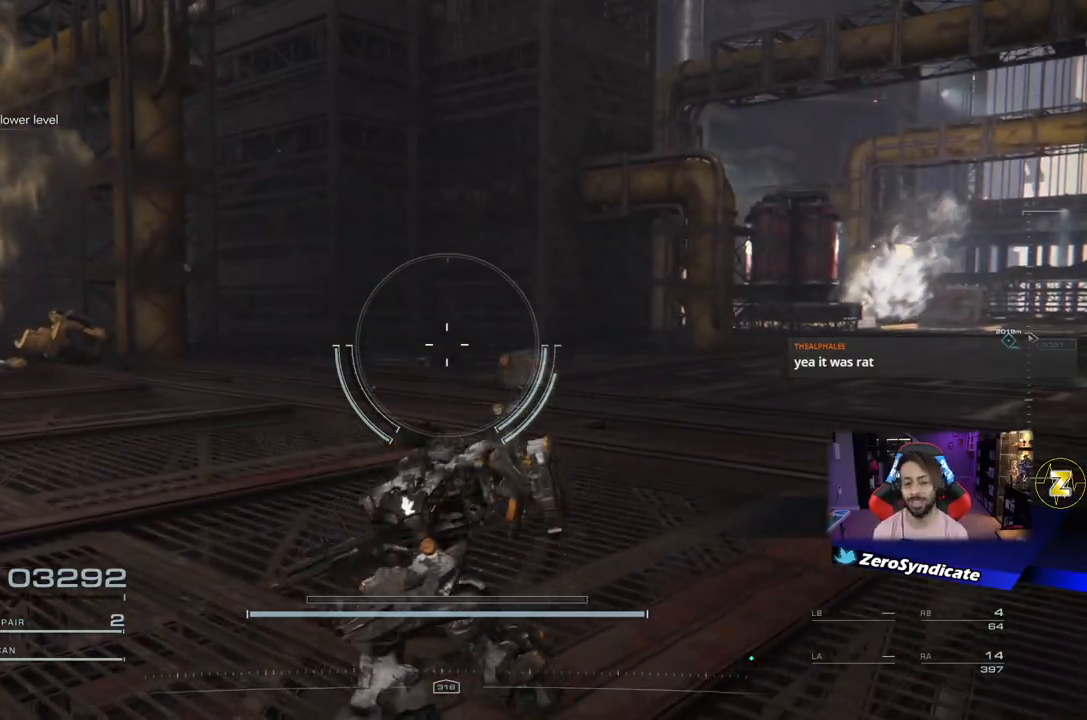
{"buttons": [], "left_stick": "left", "right_stick": "right", "events": [[417, "right_stick", "right"]]}
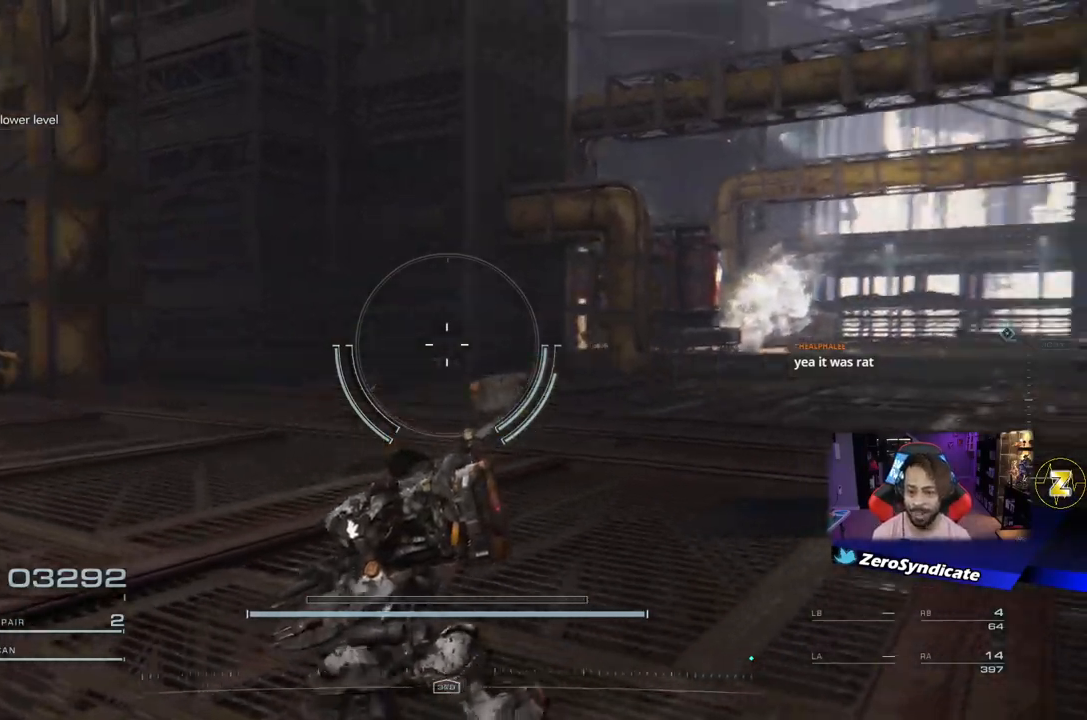
{"buttons": [], "left_stick": "left", "right_stick": "right", "events": [[133, "right_stick", "center"], [500, "right_stick", "right"]]}
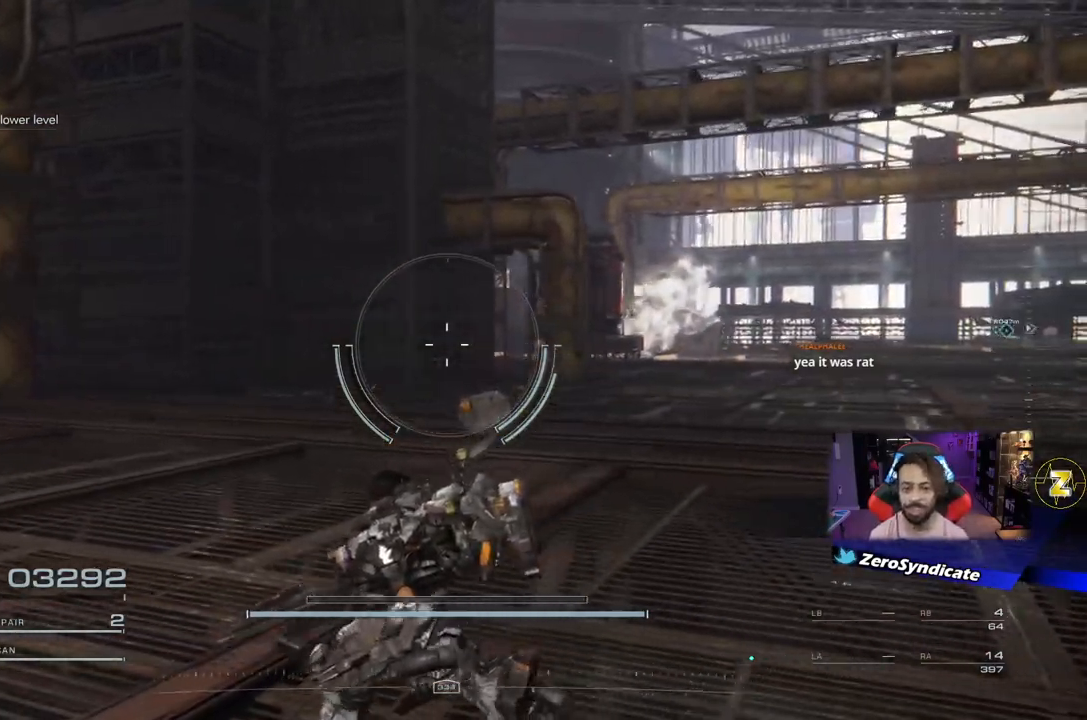
{"buttons": [], "left_stick": "left", "right_stick": "center", "events": [[233, "right_stick", "center"]]}
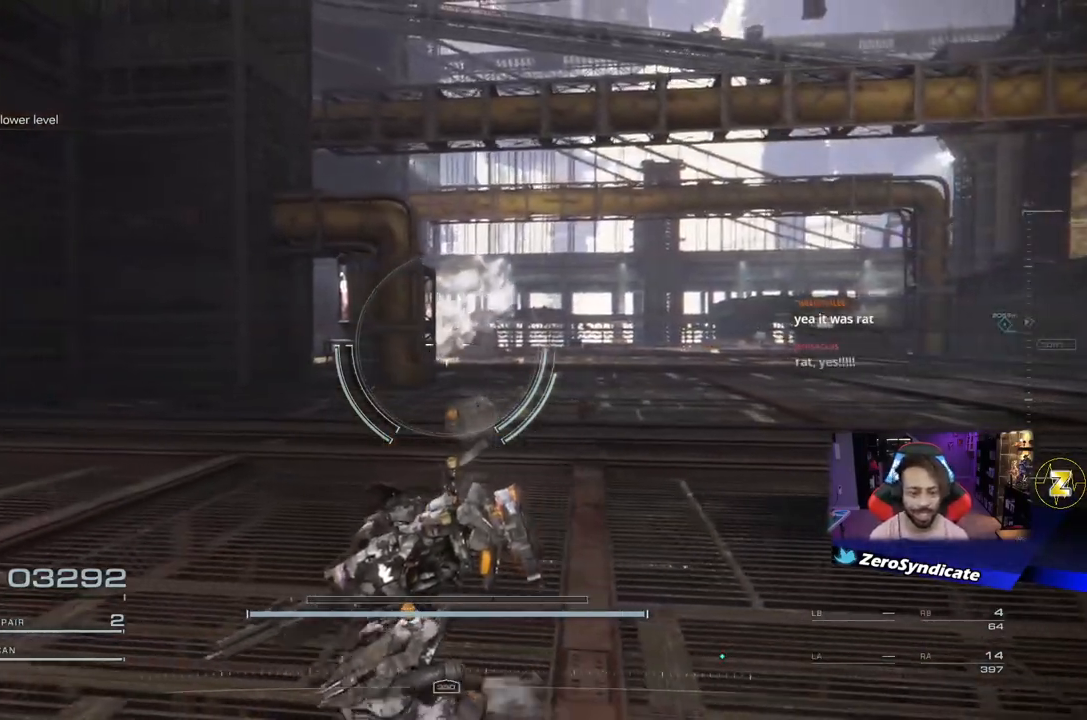
{"buttons": [], "left_stick": "left", "right_stick": "center", "events": [[167, "A", "down"], [267, "A", "up"]]}
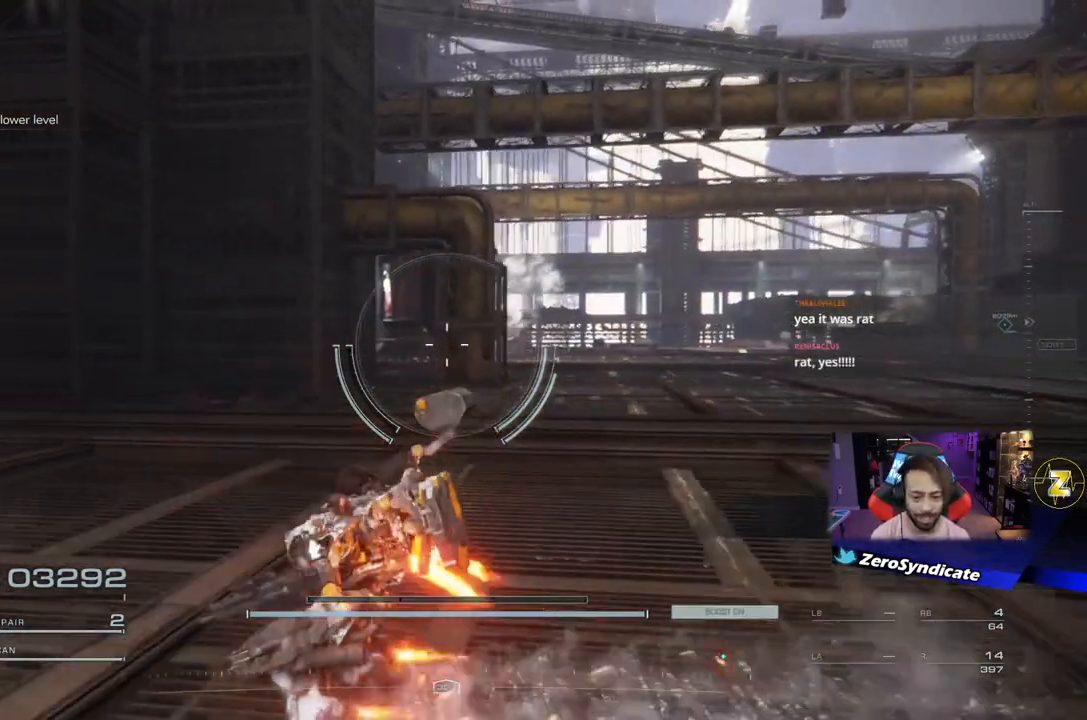
{"buttons": [], "left_stick": "up", "right_stick": "center", "events": [[83, "left_stick", "up-left"], [233, "left_stick", "up"]]}
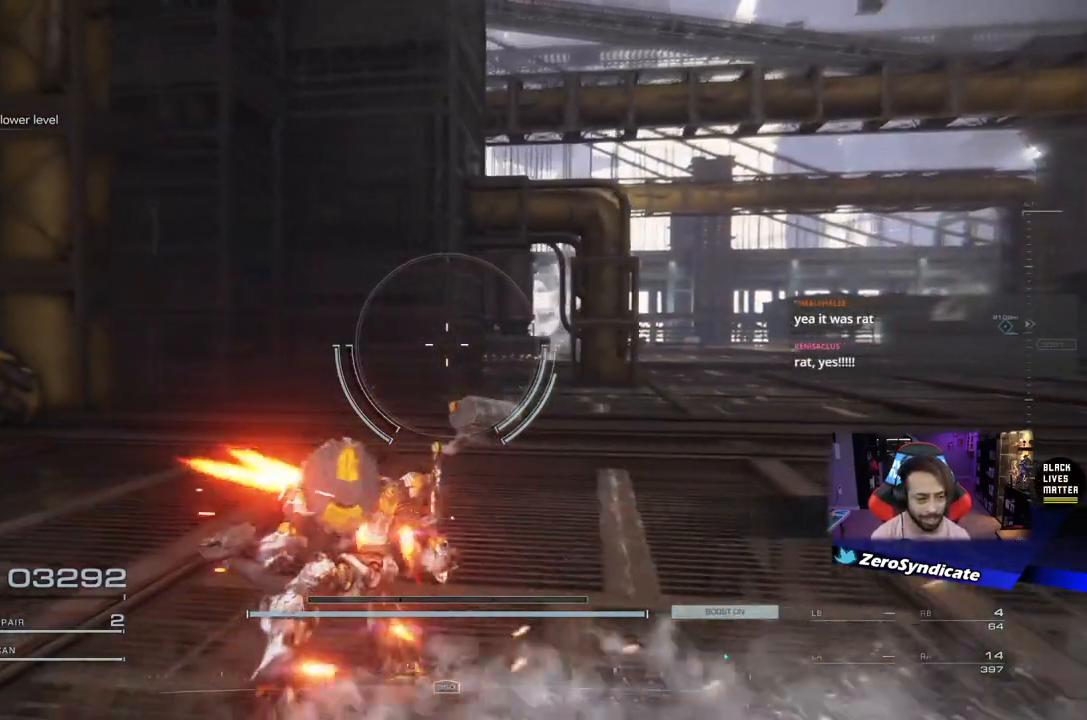
{"buttons": [], "left_stick": "up", "right_stick": "left", "events": [[100, "right_stick", "left"]]}
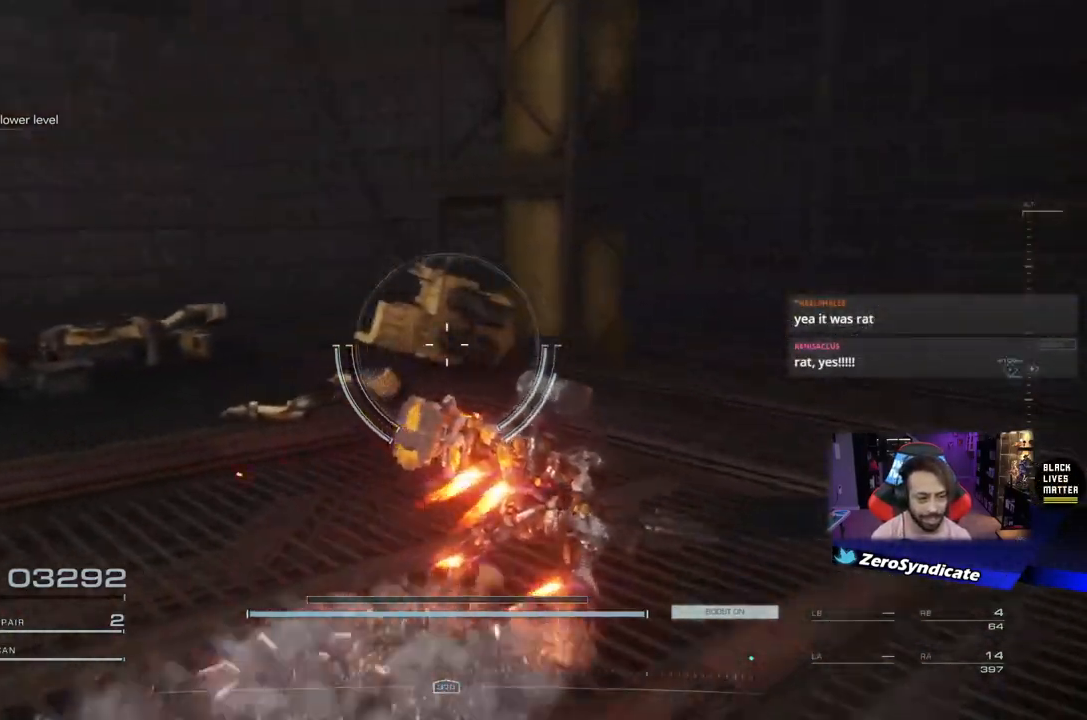
{"buttons": [], "left_stick": "left", "right_stick": "center", "events": [[100, "right_stick", "center"], [283, "left_stick", "up-left"], [467, "left_stick", "left"]]}
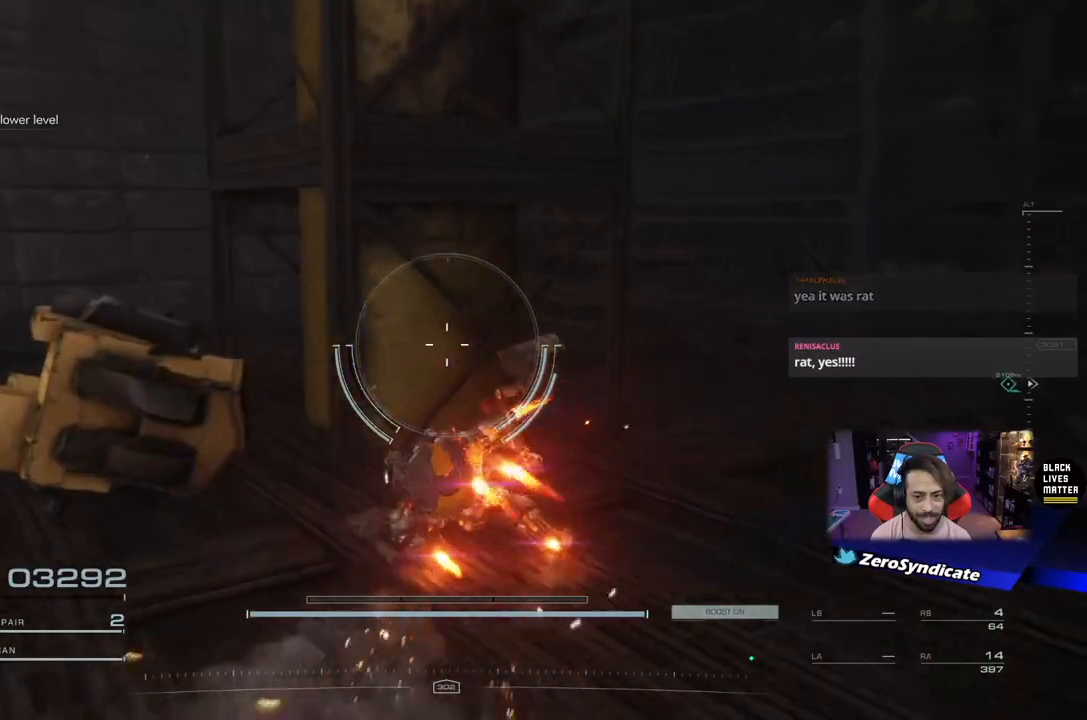
{"buttons": [], "left_stick": "down-left", "right_stick": "center", "events": [[67, "left_stick", "down-left"]]}
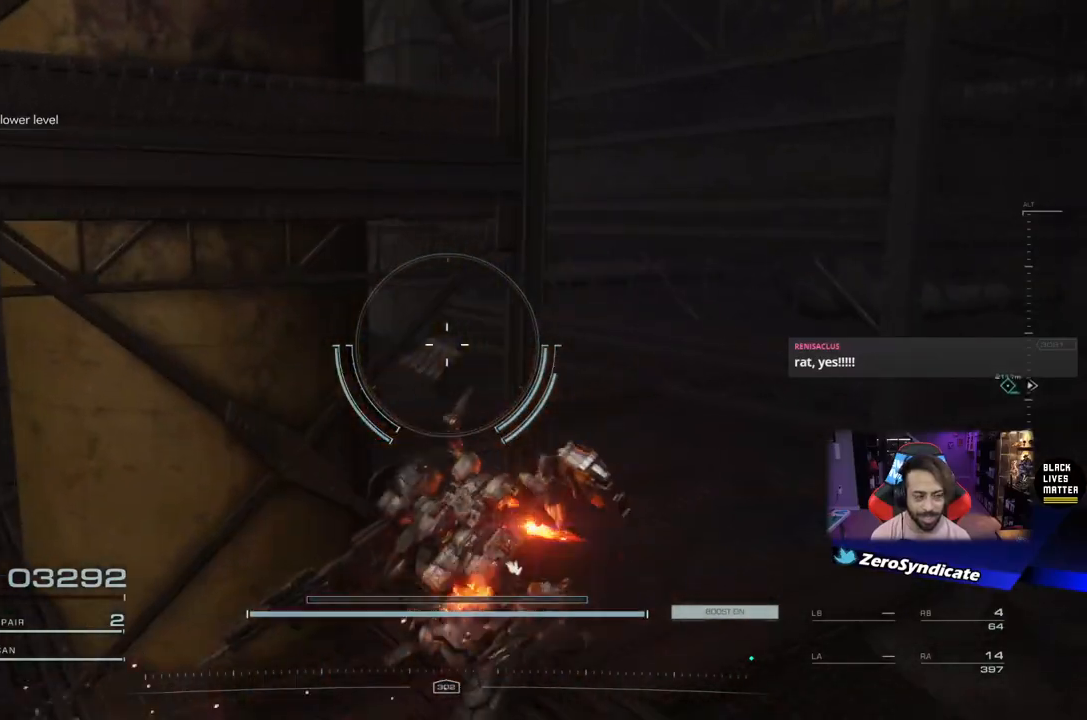
{"buttons": [], "left_stick": "down-left", "right_stick": "left", "events": [[483, "right_stick", "left"]]}
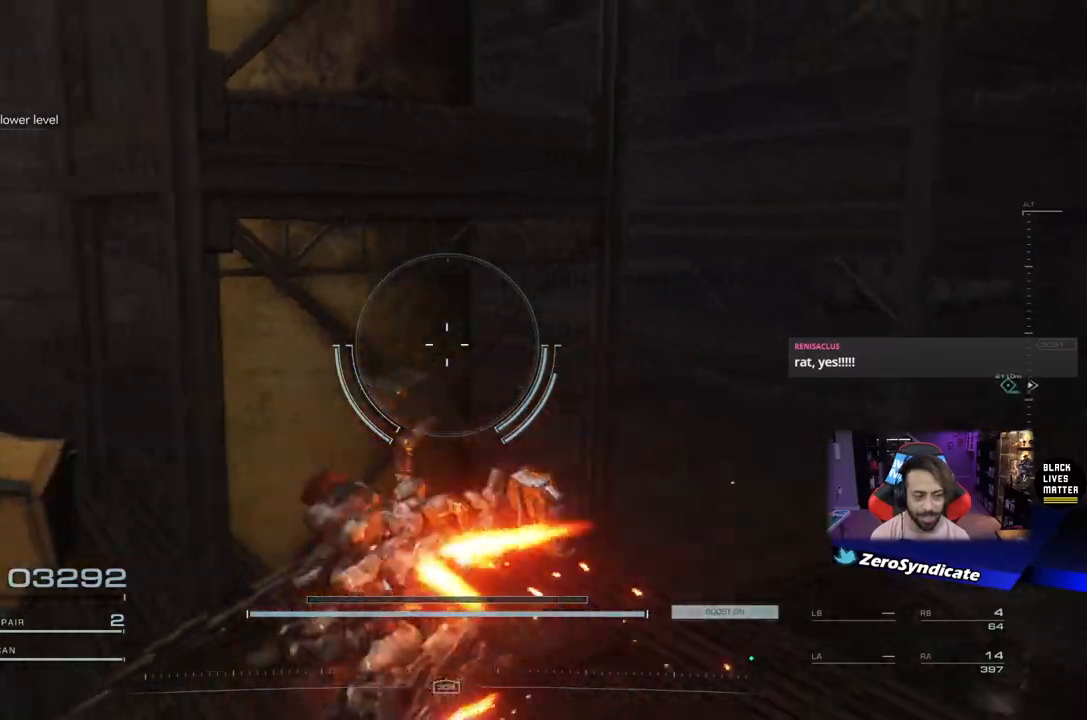
{"buttons": [], "left_stick": "down", "right_stick": "center", "events": [[300, "right_stick", "center"], [417, "left_stick", "down"]]}
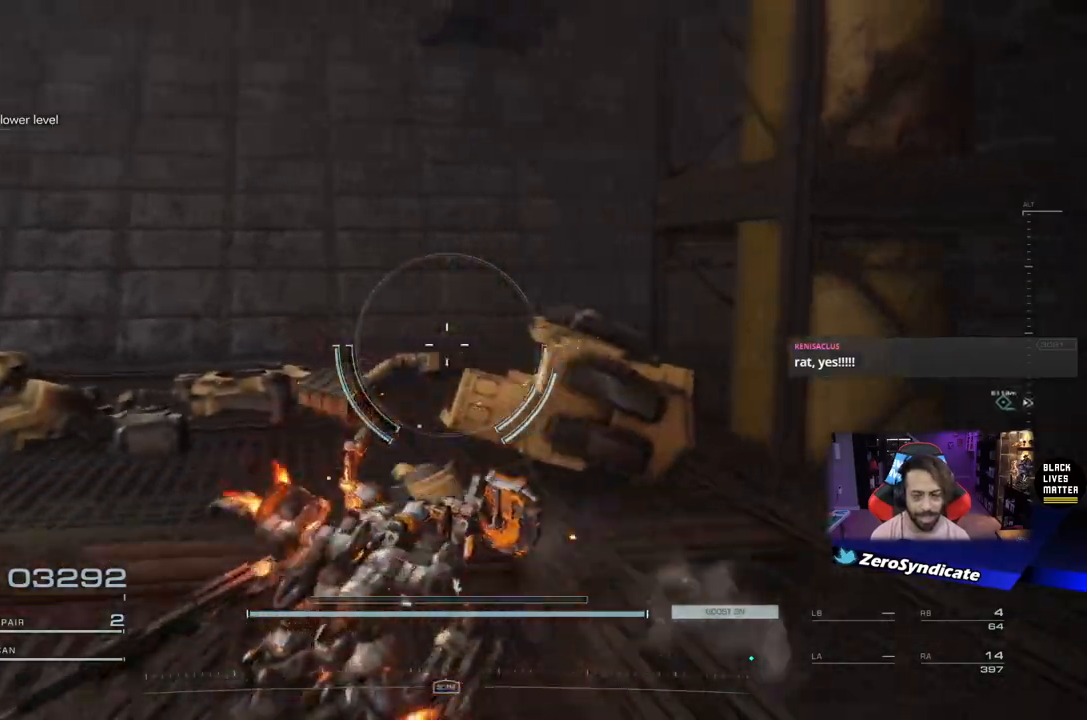
{"buttons": [], "left_stick": "down-right", "right_stick": "center", "events": [[83, "left_stick", "down-right"]]}
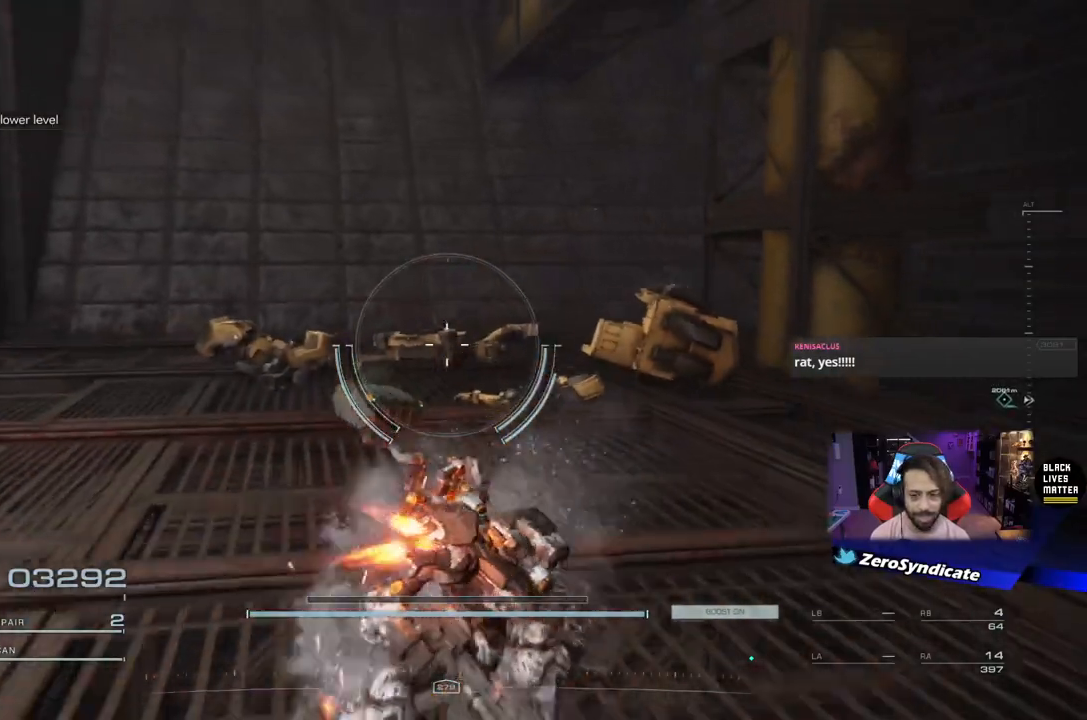
{"buttons": [], "left_stick": "down-right", "right_stick": "right", "events": [[267, "right_stick", "right"]]}
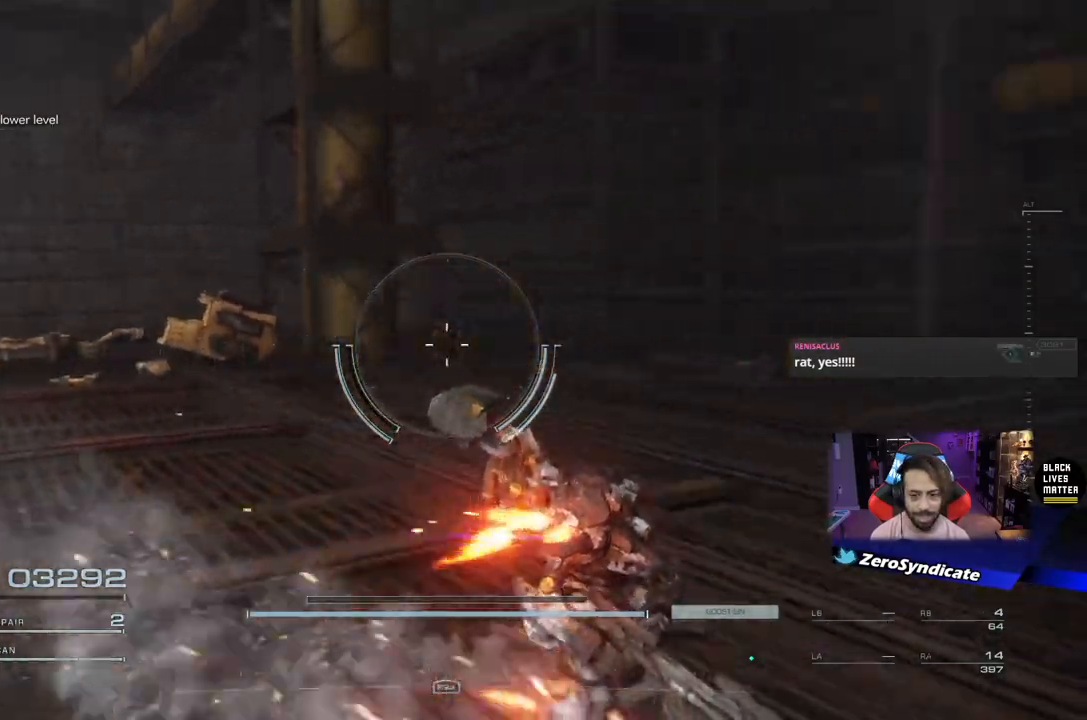
{"buttons": [], "left_stick": "up-right", "right_stick": "center", "events": [[217, "left_stick", "up-right"], [450, "right_stick", "center"]]}
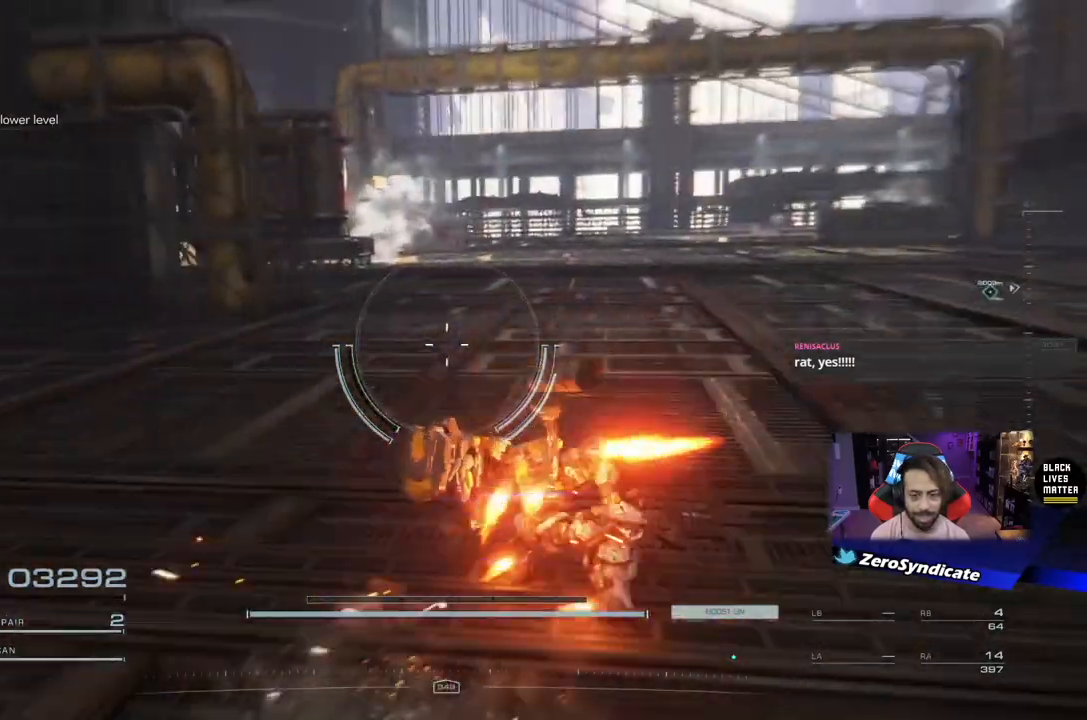
{"buttons": [], "left_stick": "up", "right_stick": "center", "events": [[17, "left_stick", "up"], [367, "DPAD_UP", "down"], [450, "DPAD_UP", "up"]]}